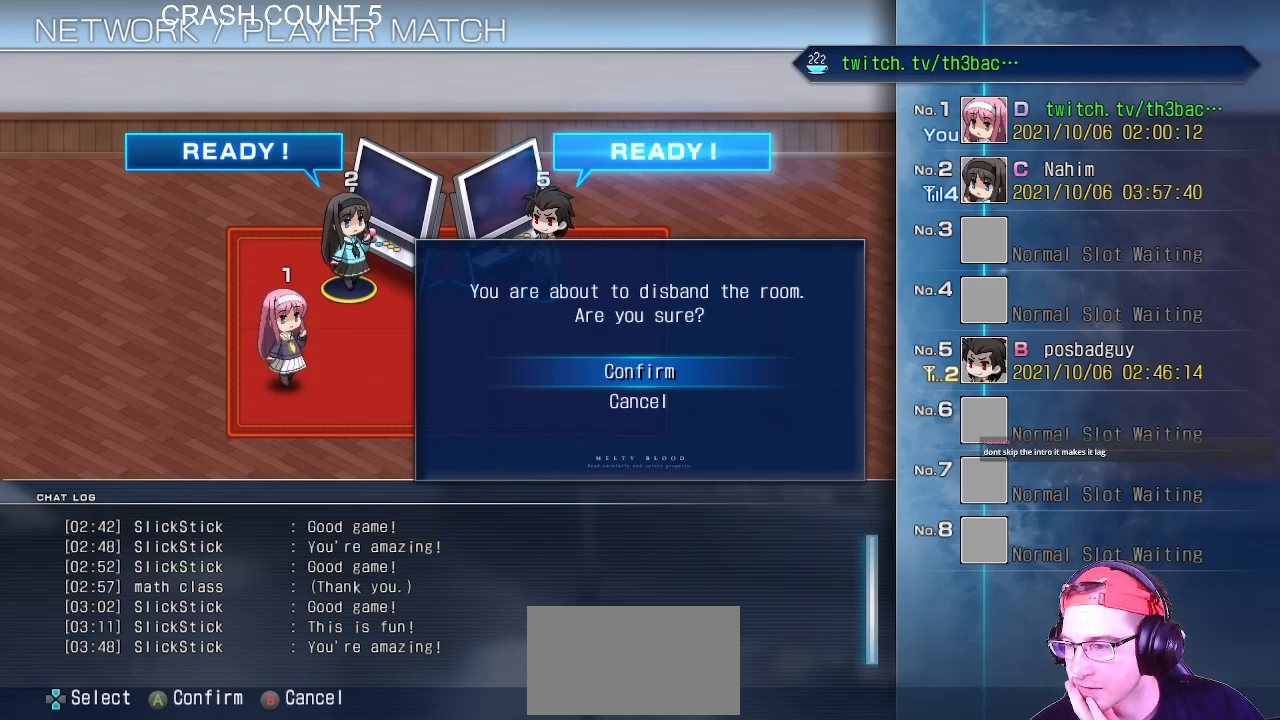
Gameplay with a controller (arcade stick); each line is a JSON object with the inputs held at the frame after it. "events" lists button and stick changes between this image and that frame as [ms after this image, input, new state], when the widget could be followed in between. Not read: L3 R3.
{"buttons": ["CROSS"], "left_stick": "center", "events": [[483, "CROSS", "down"]]}
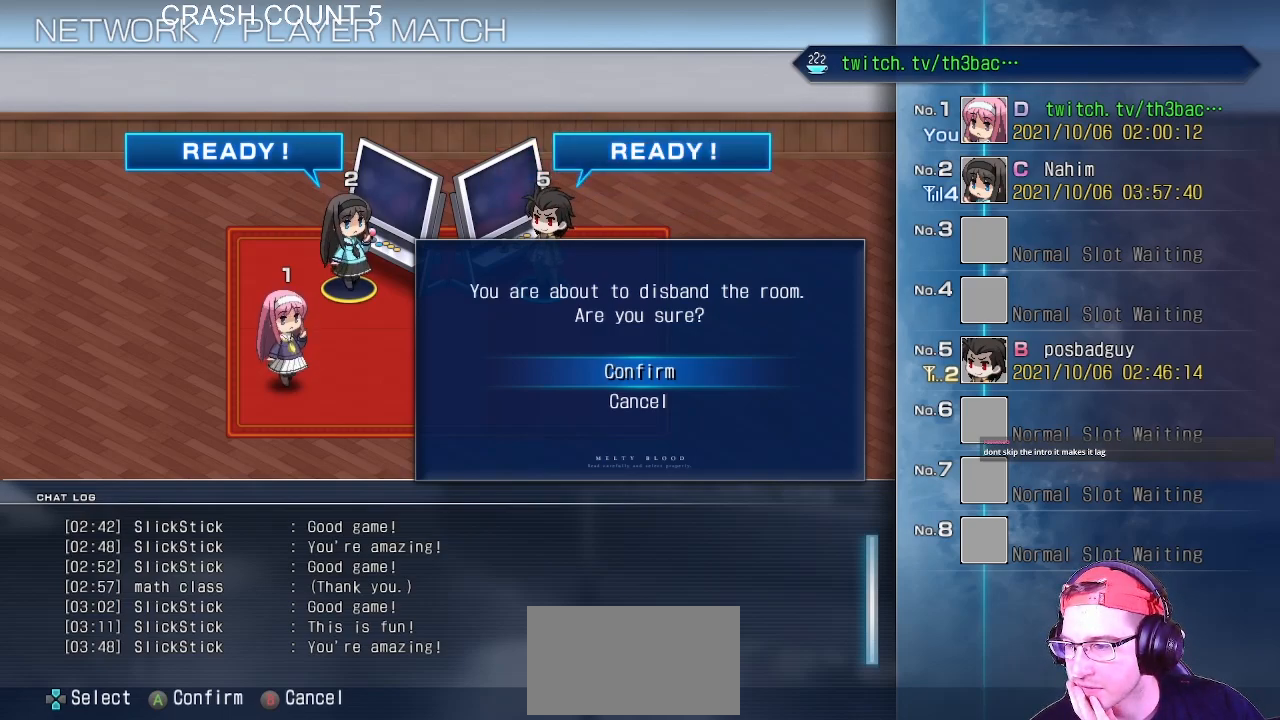
{"buttons": [], "left_stick": "center", "events": [[133, "CROSS", "up"]]}
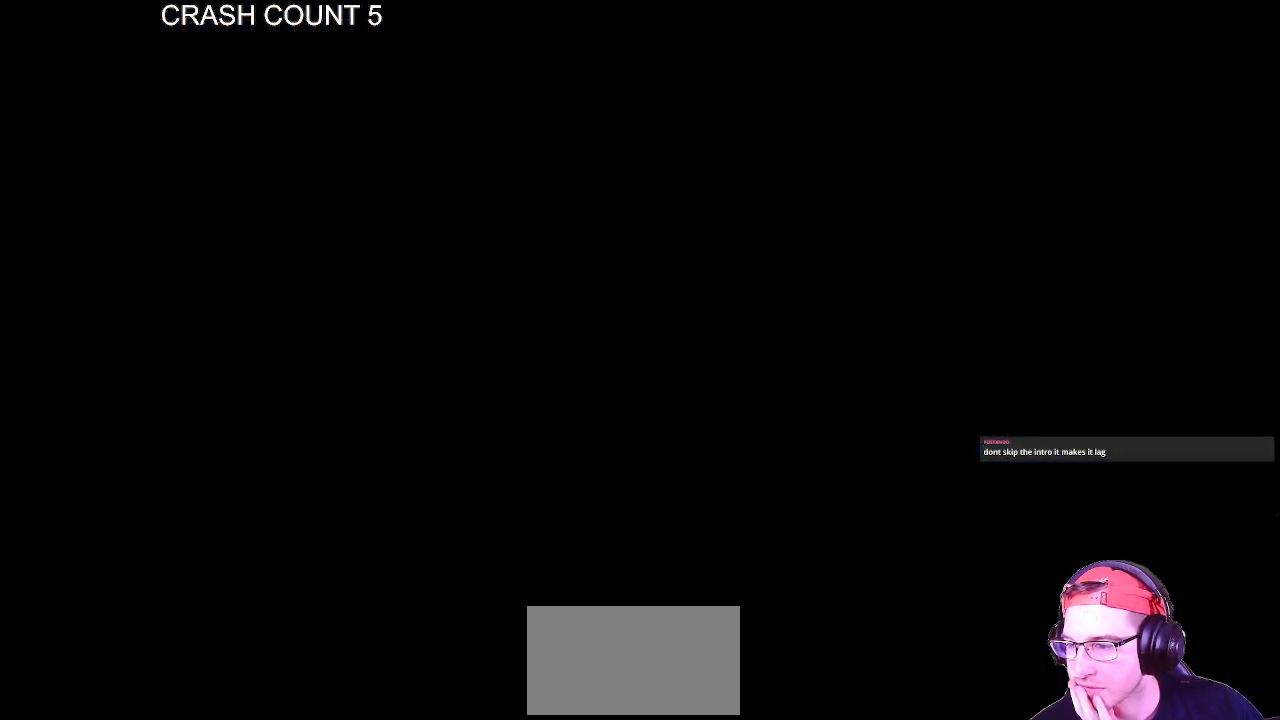
{"buttons": [], "left_stick": "center", "events": []}
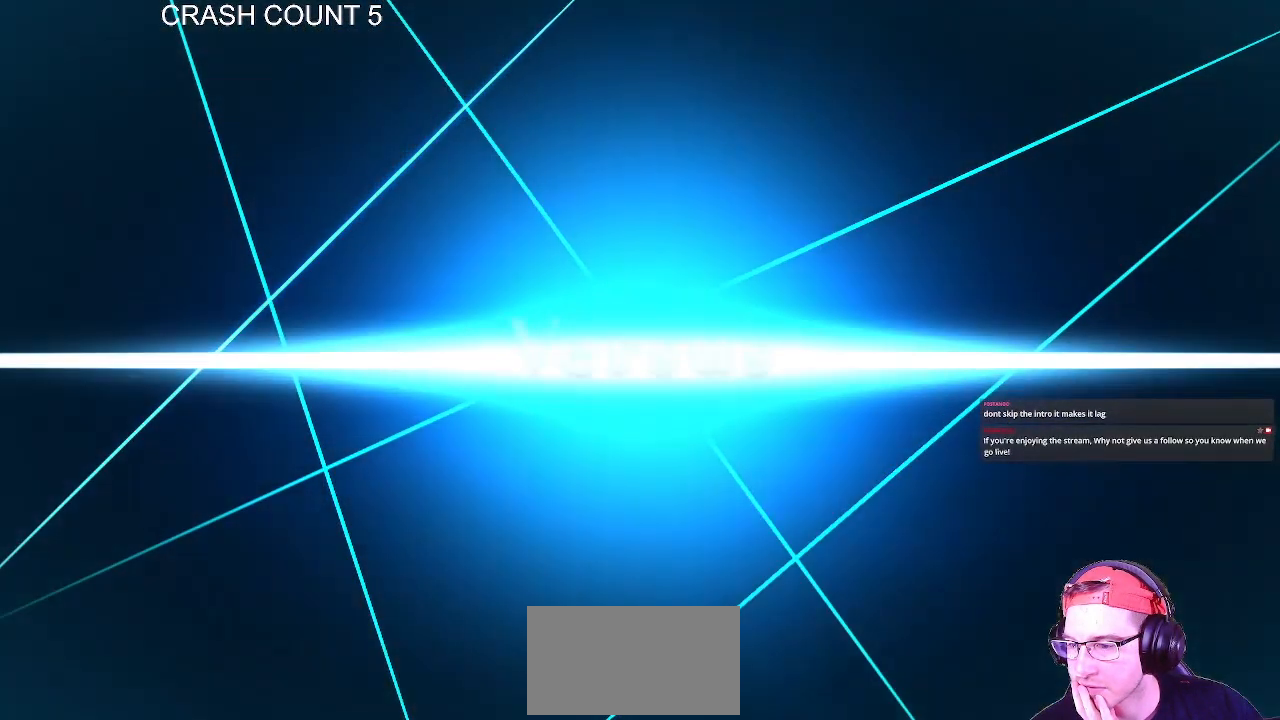
{"buttons": [], "left_stick": "center", "events": []}
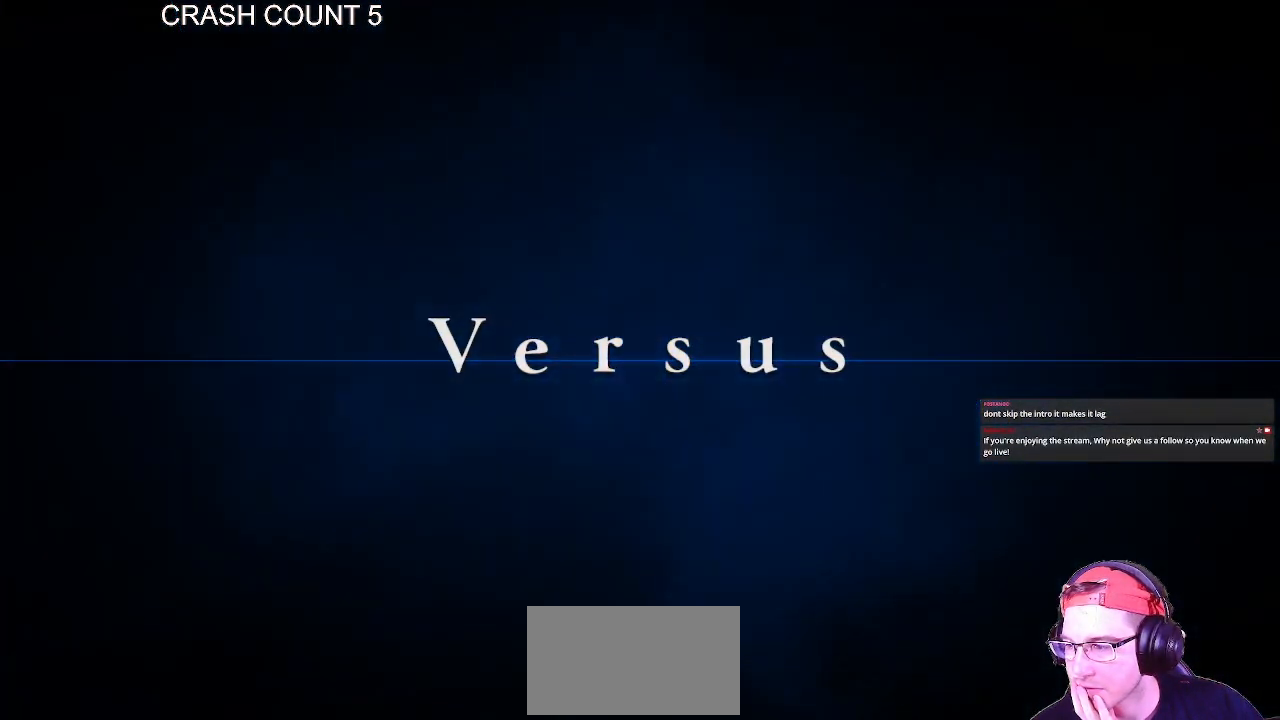
{"buttons": ["CIRCLE"], "left_stick": "center", "events": [[467, "CIRCLE", "down"]]}
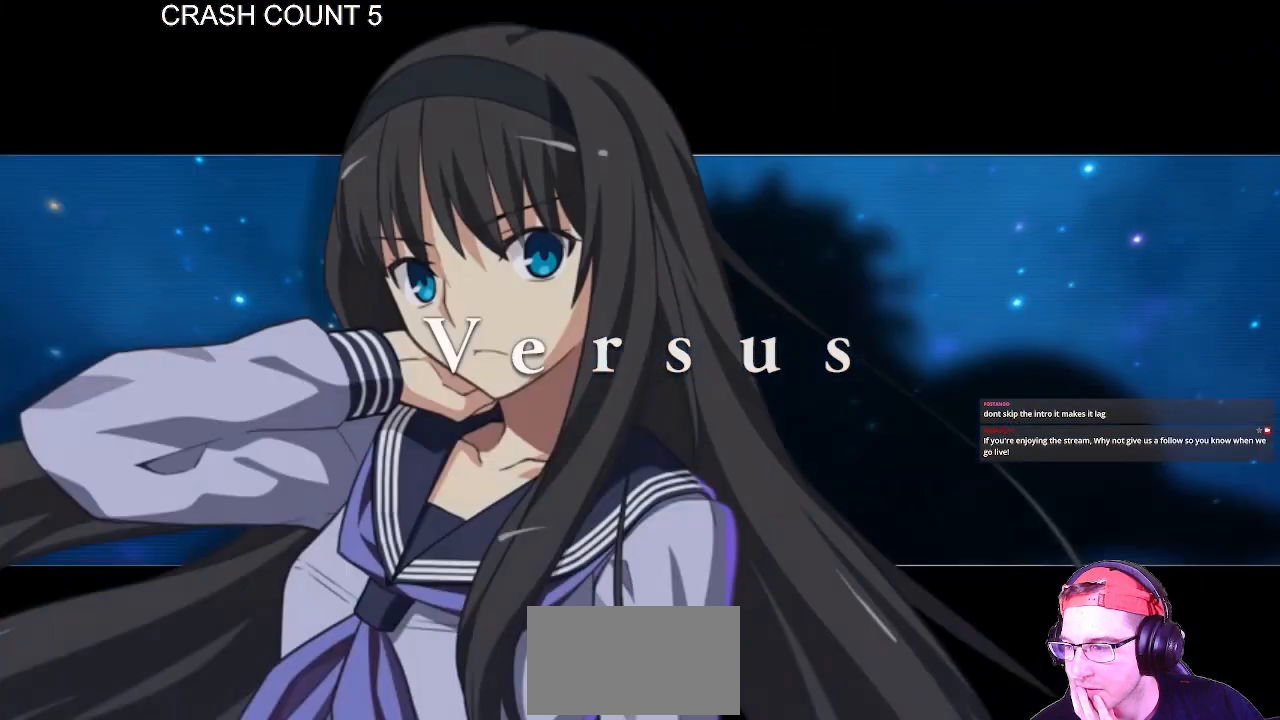
{"buttons": [], "left_stick": "center", "events": [[117, "CIRCLE", "up"]]}
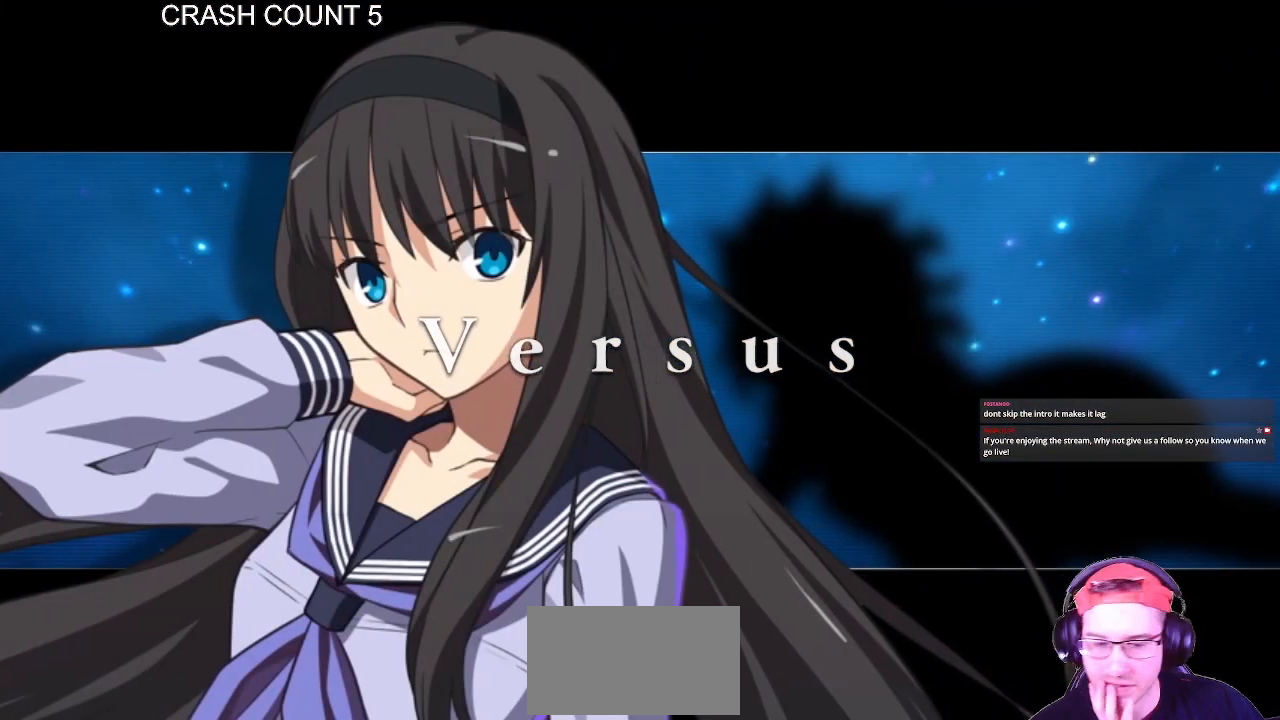
{"buttons": [], "left_stick": "center", "events": []}
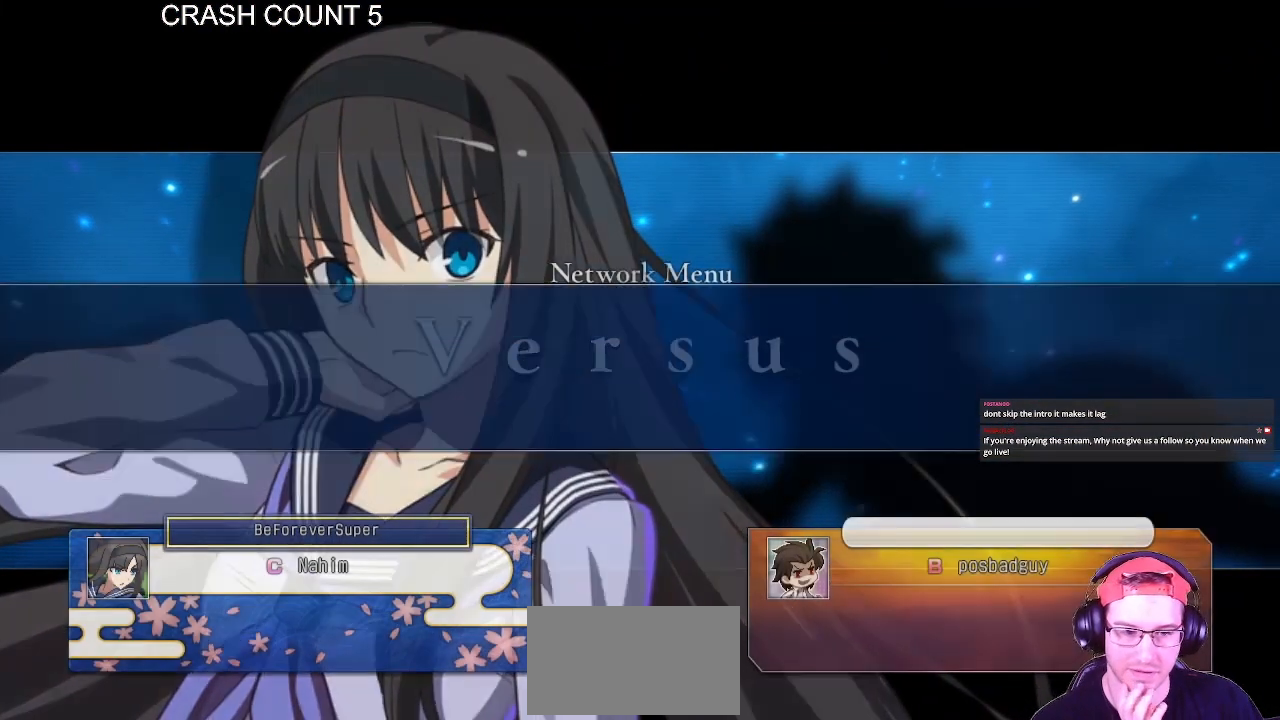
{"buttons": [], "left_stick": "down", "events": [[500, "left_stick", "down"]]}
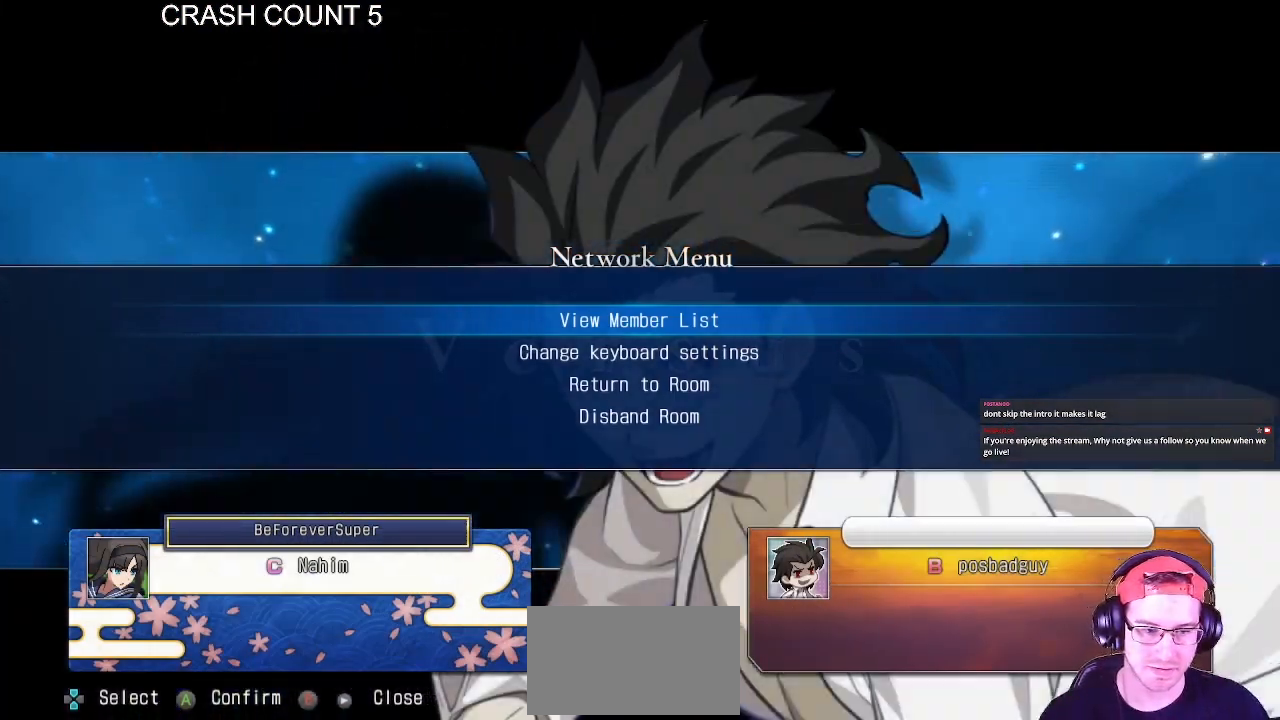
{"buttons": [], "left_stick": "center"}
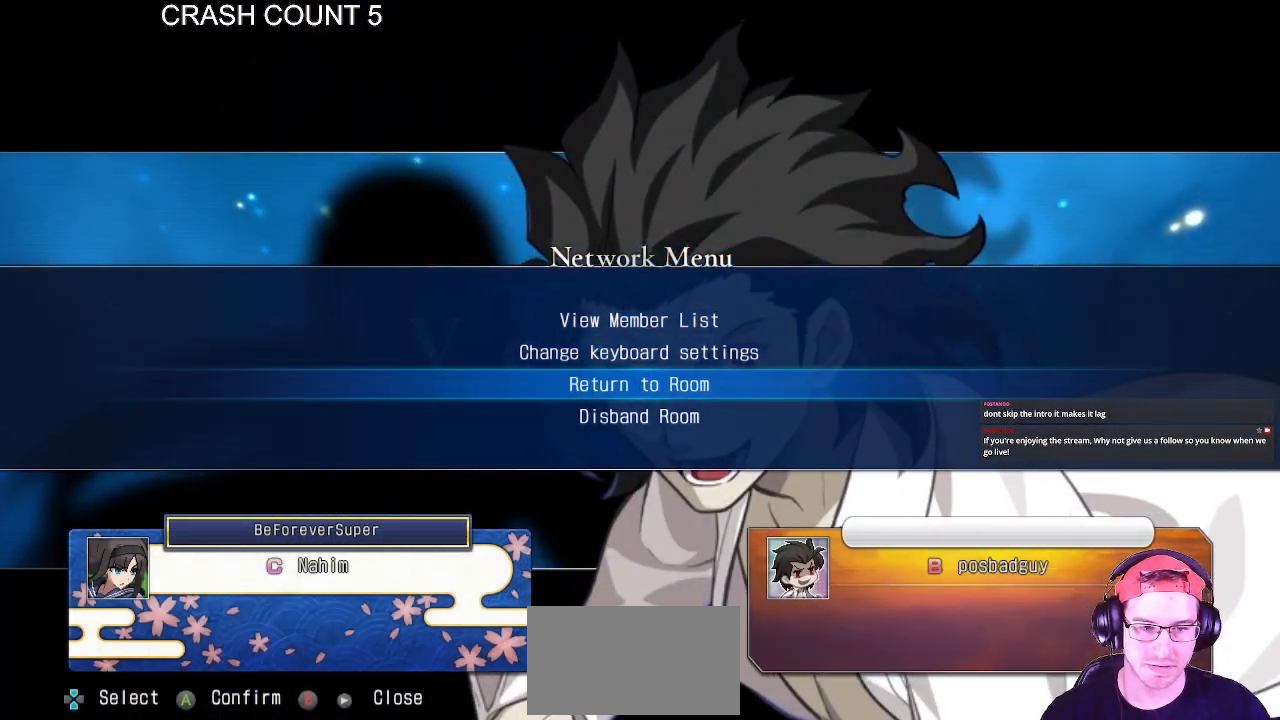
{"buttons": [], "left_stick": "center", "events": []}
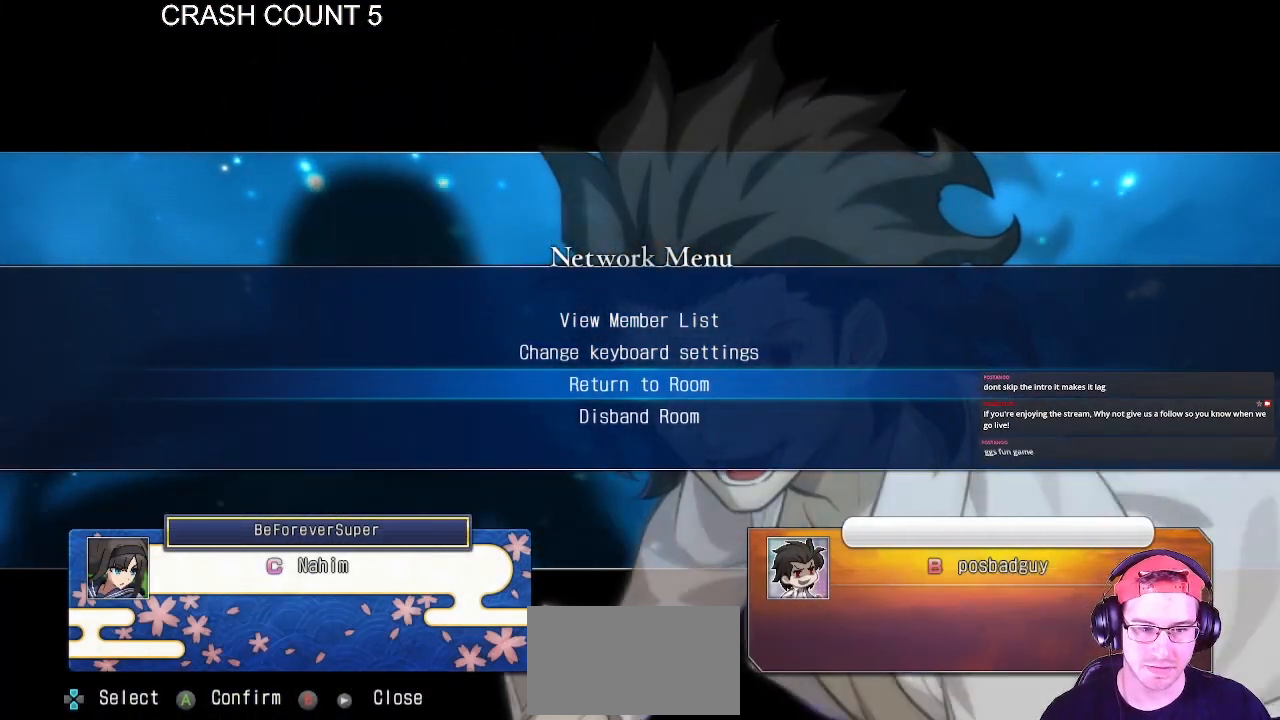
{"buttons": [], "left_stick": "center", "events": [[50, "CROSS", "down"], [217, "CROSS", "up"]]}
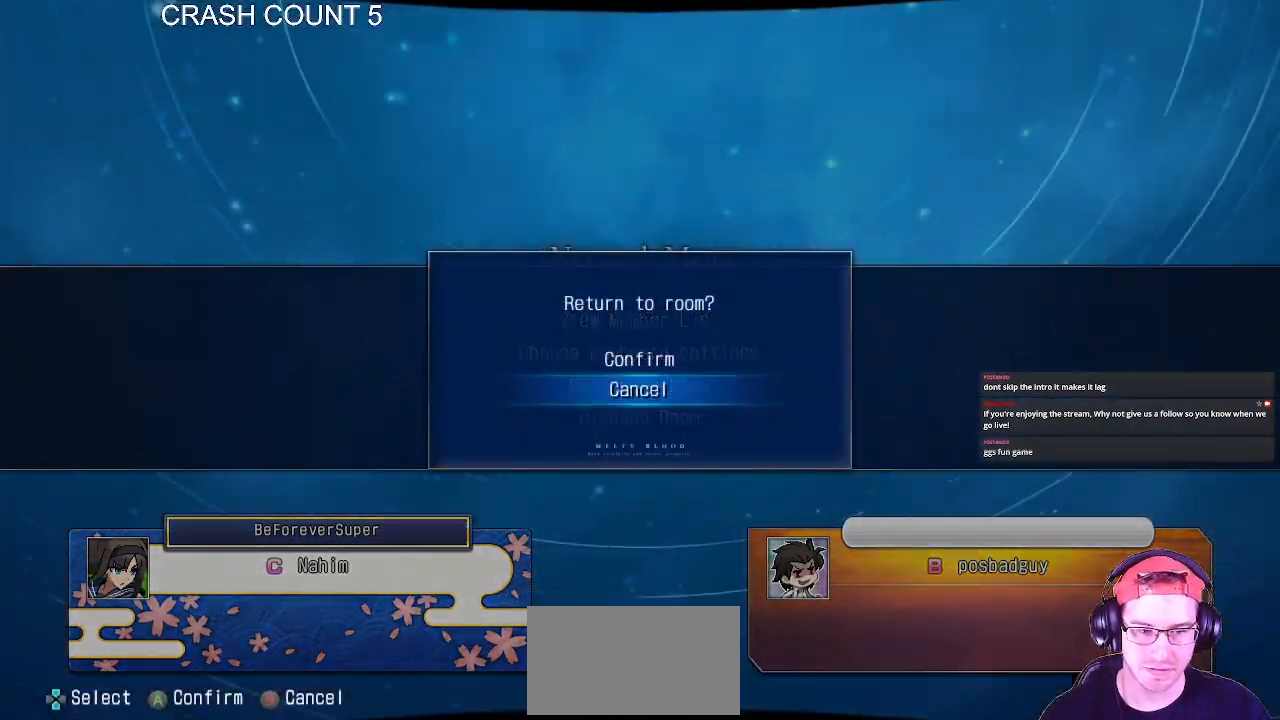
{"buttons": ["CIRCLE"], "left_stick": "center", "events": [[483, "CIRCLE", "down"]]}
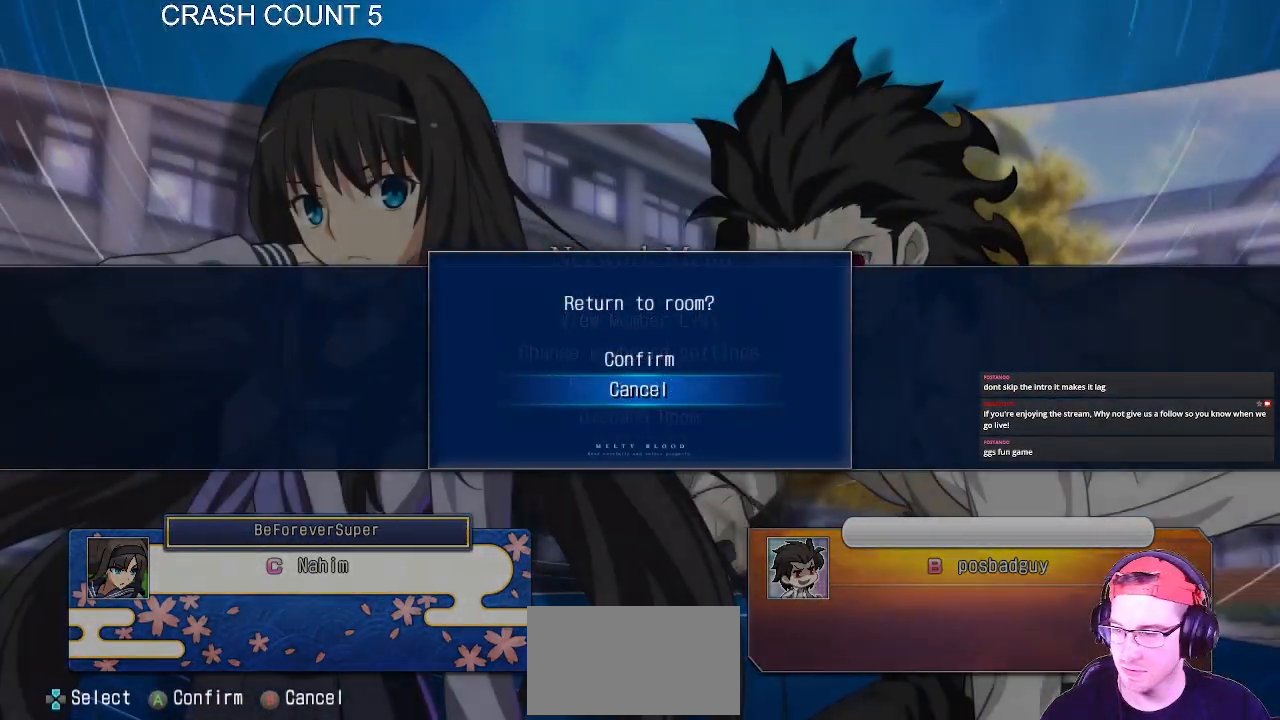
{"buttons": [], "left_stick": "down", "events": [[100, "CIRCLE", "up"], [483, "left_stick", "down"]]}
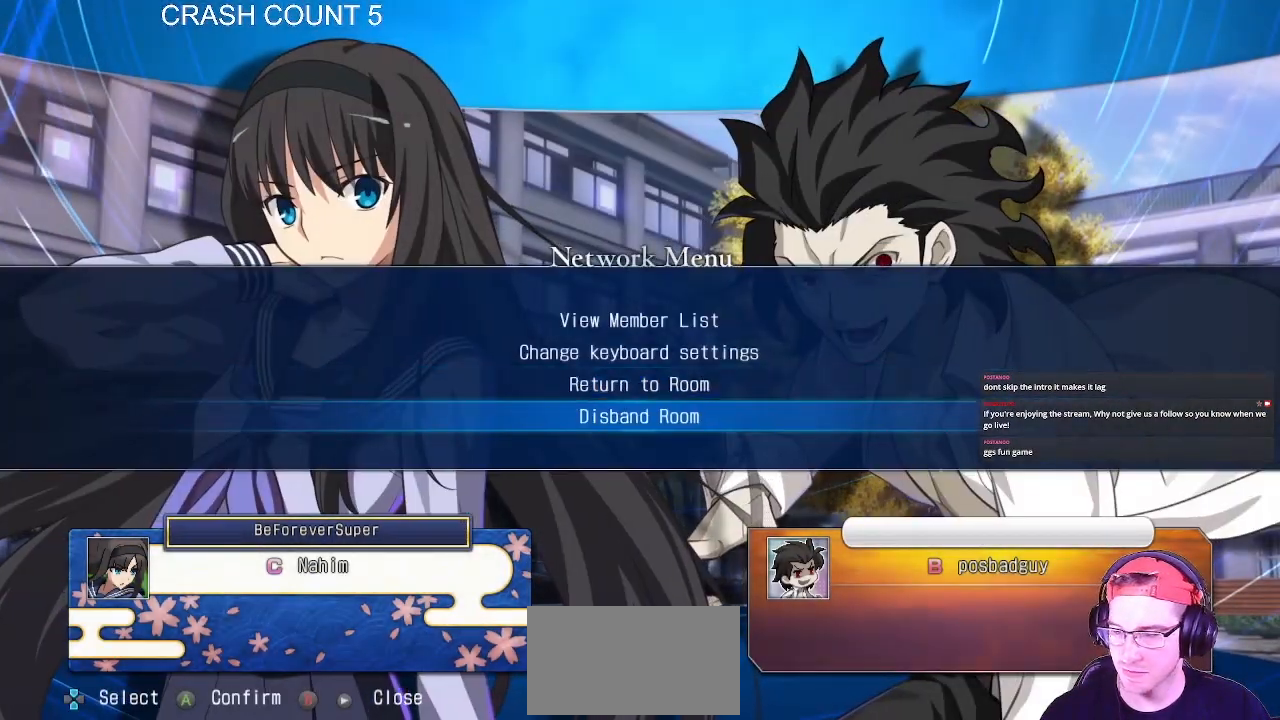
{"buttons": [], "left_stick": "center", "events": [[83, "left_stick", "center"], [367, "CROSS", "down"], [500, "CROSS", "up"]]}
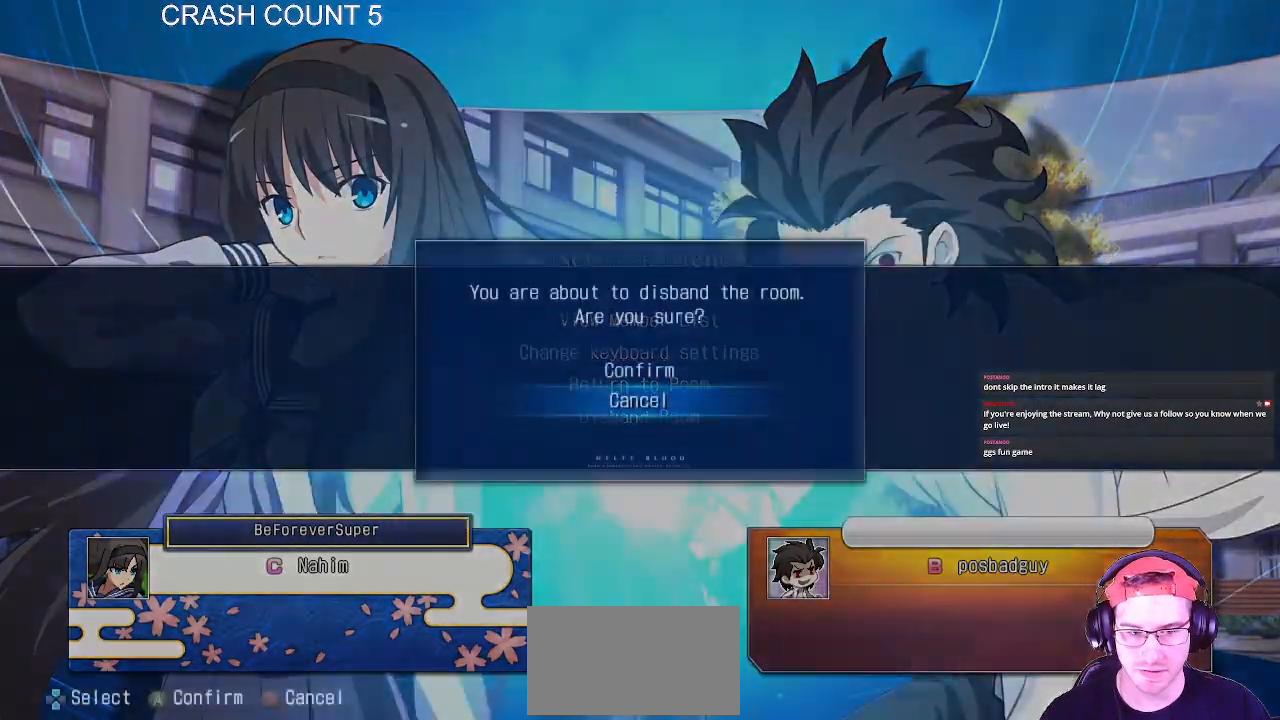
{"buttons": [], "left_stick": "center", "events": [[317, "left_stick", "up"], [417, "left_stick", "center"]]}
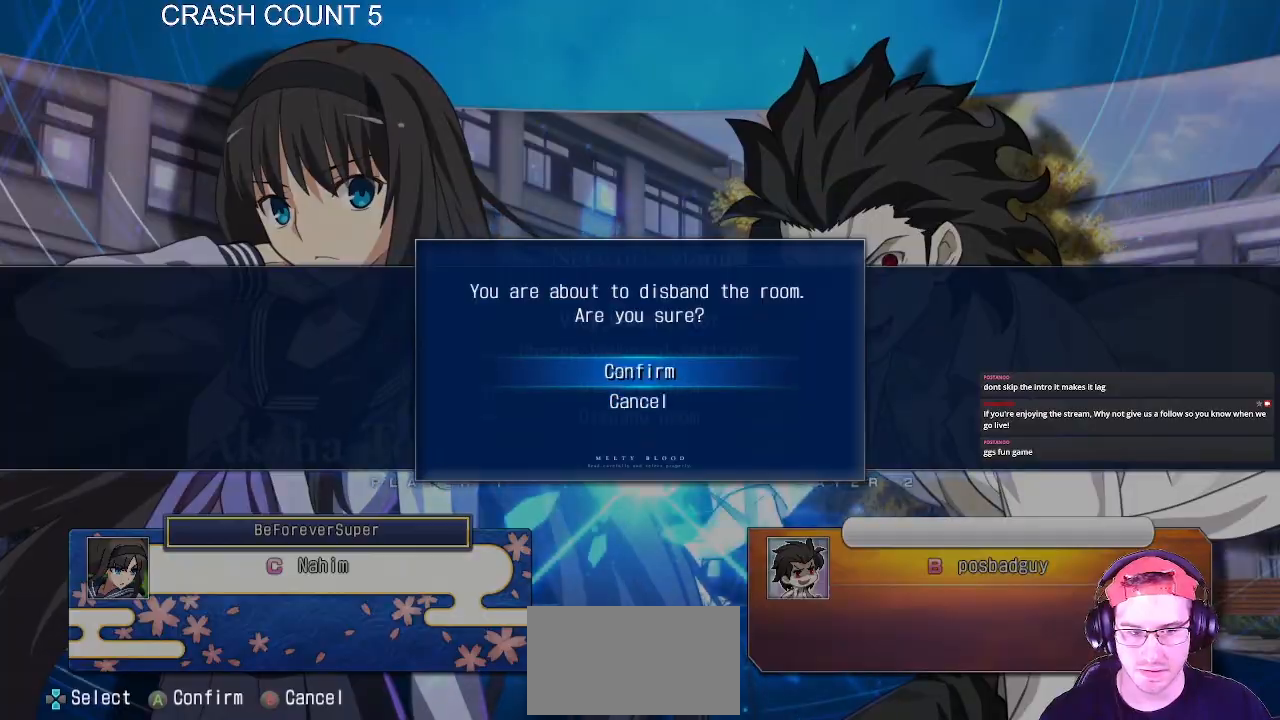
{"buttons": [], "left_stick": "center", "events": [[17, "CROSS", "down"], [117, "CROSS", "up"]]}